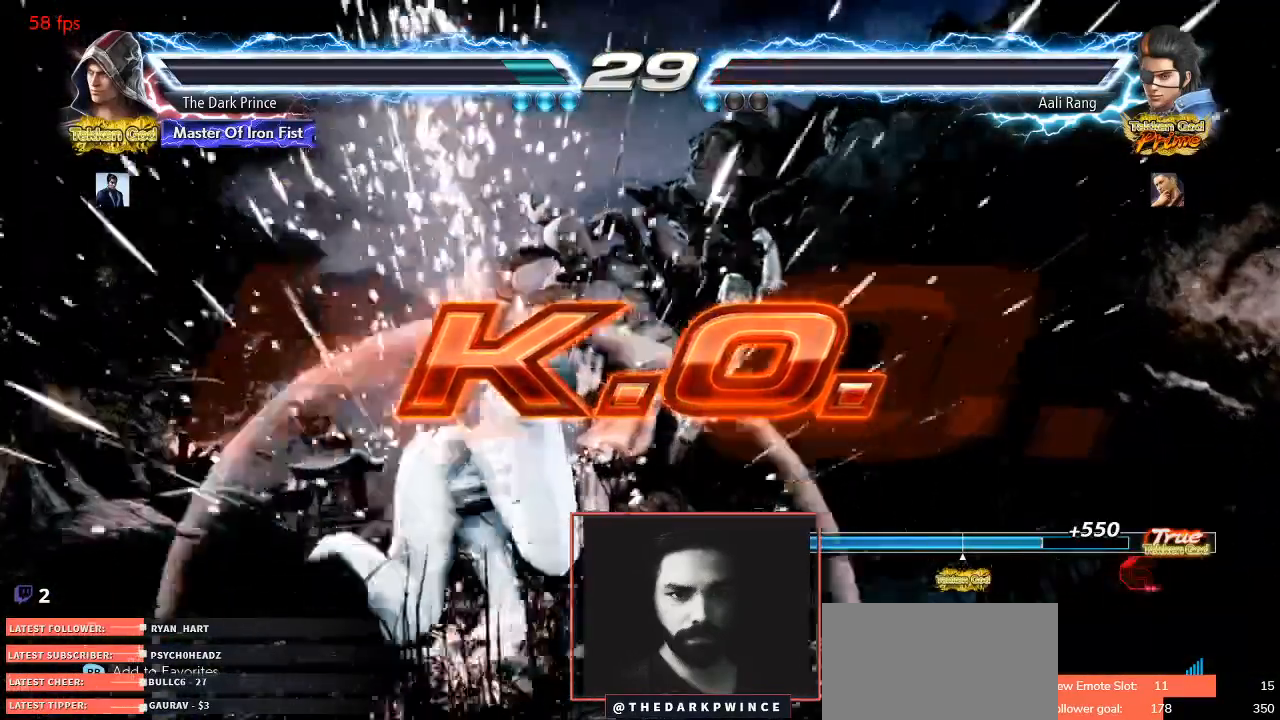
Gameplay with a controller (arcade stick); each line is a JSON object with the inputs held at the frame after it. "events" lists button and stick changes between this image and that frame as [ms after this image, input, new state], when the widget could be followed in between. Not read: L3 R3.
{"buttons": ["R1"], "left_stick": "center", "events": [[333, "R1", "down"]]}
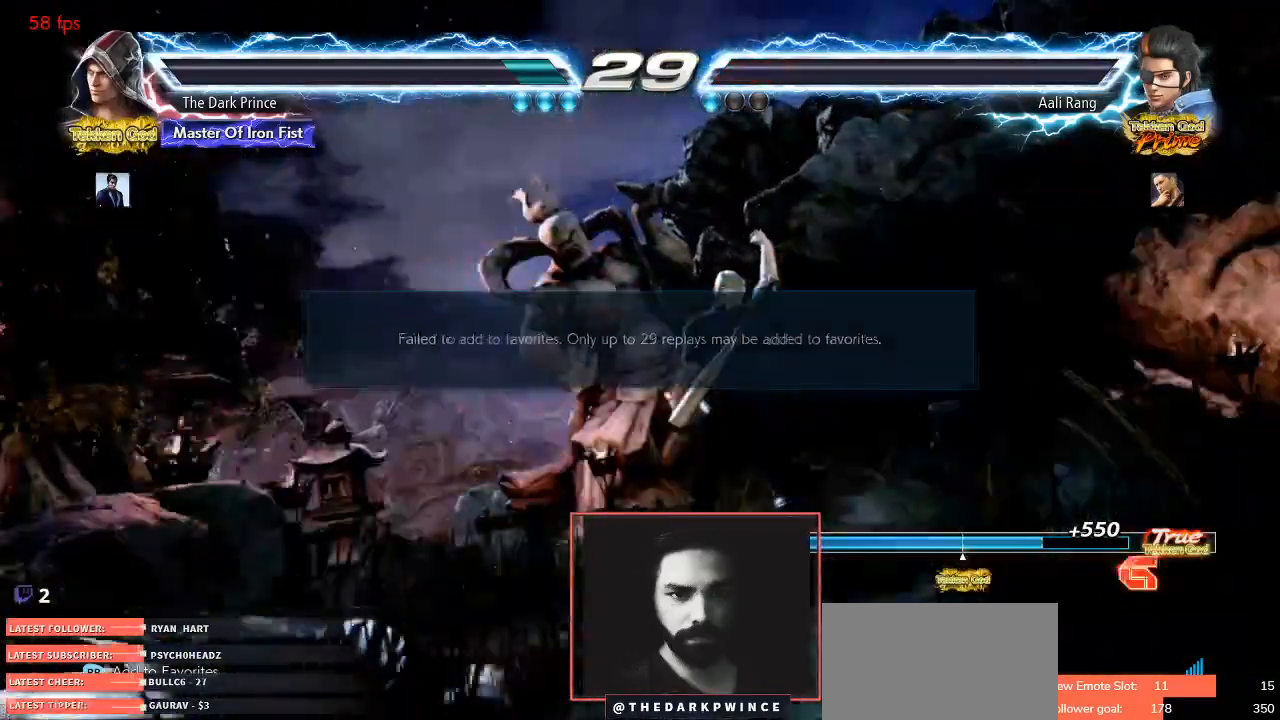
{"buttons": ["R1"], "left_stick": "center", "events": []}
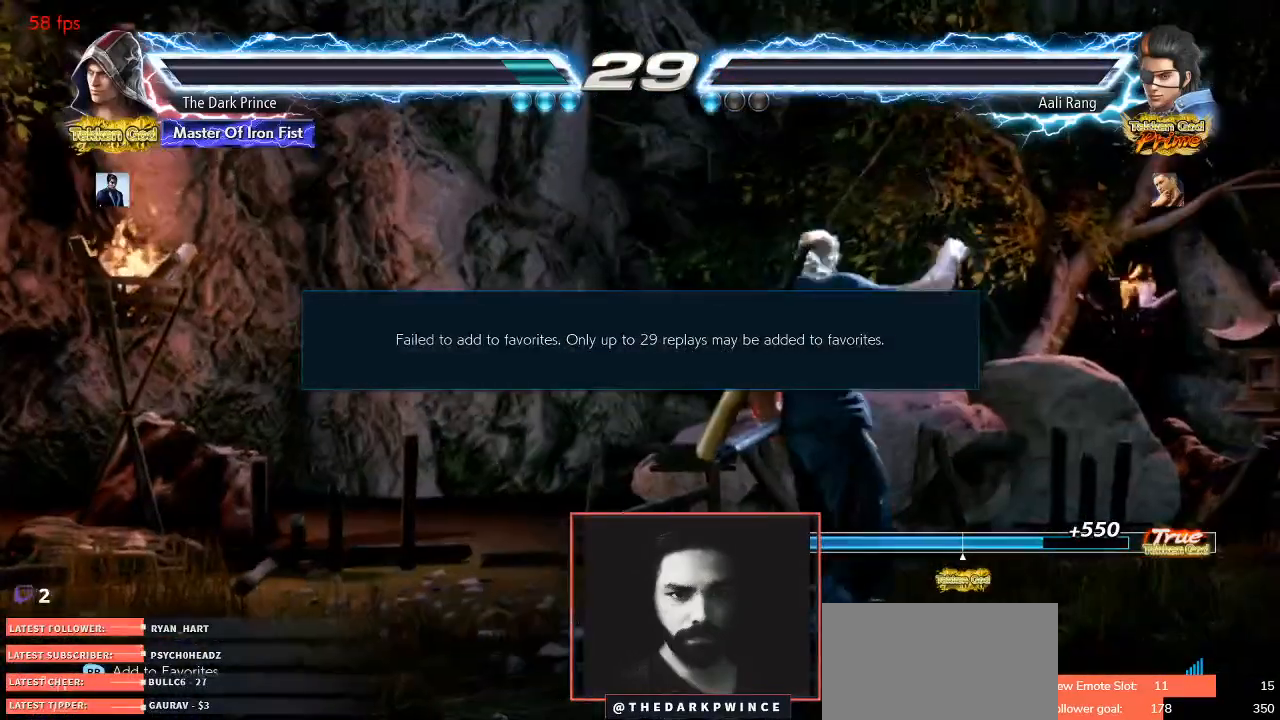
{"buttons": [], "left_stick": "center", "events": [[117, "R1", "up"]]}
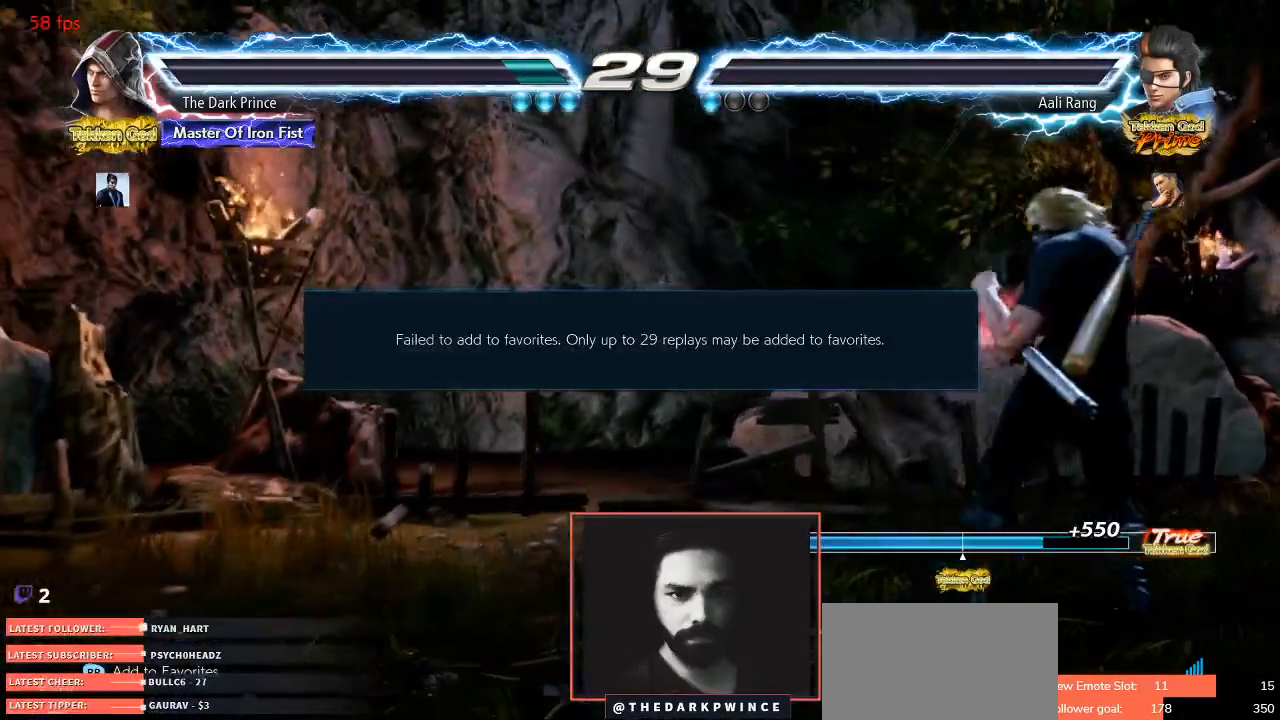
{"buttons": [], "left_stick": "center", "events": []}
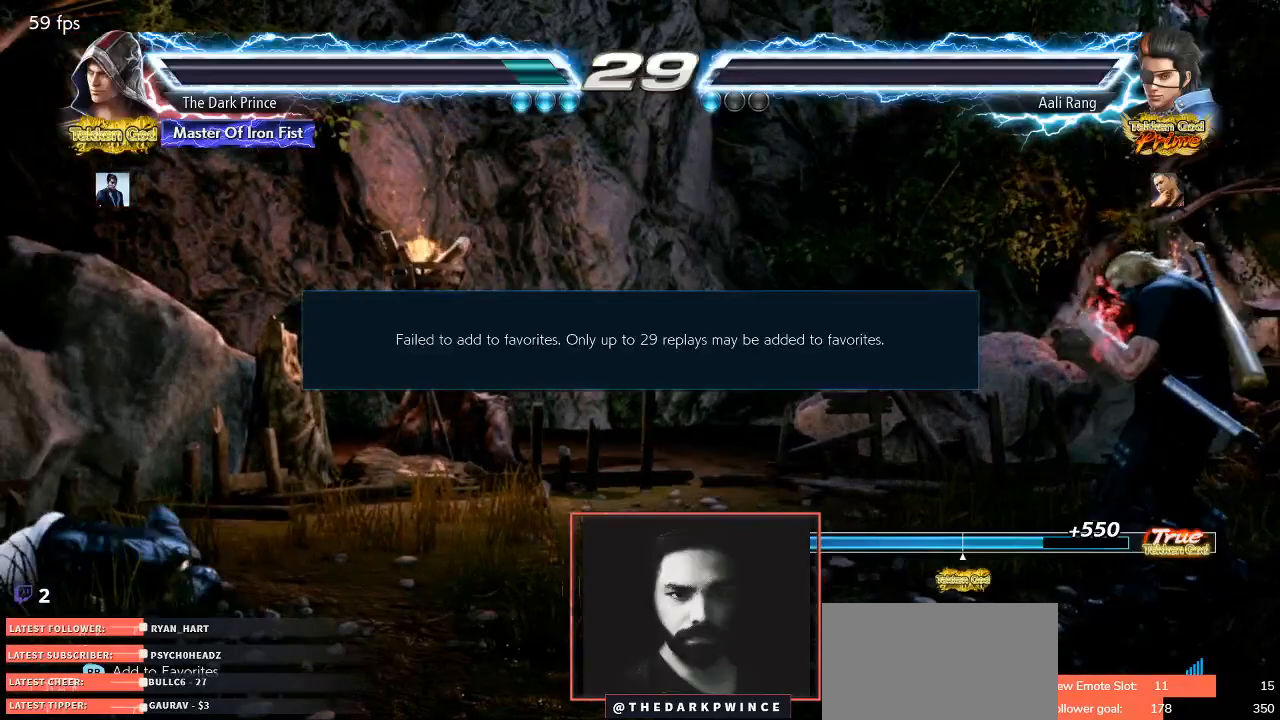
{"buttons": [], "left_stick": "center", "events": []}
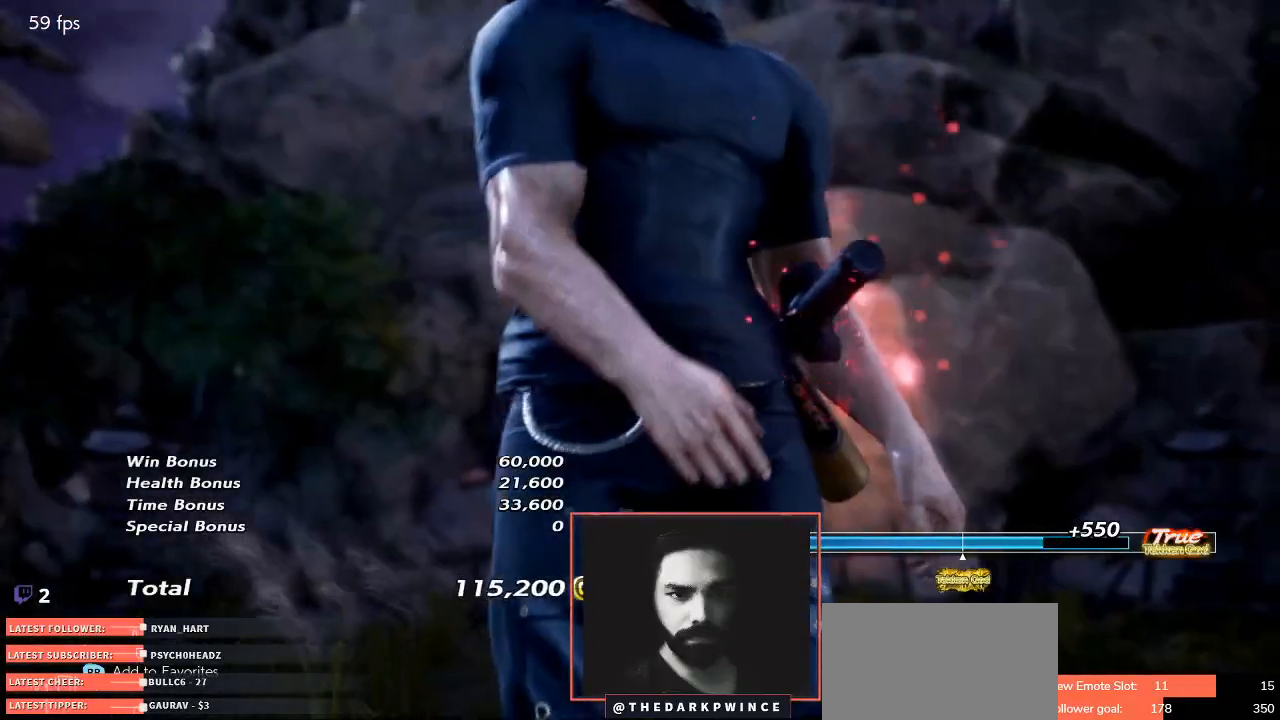
{"buttons": [], "left_stick": "center", "events": []}
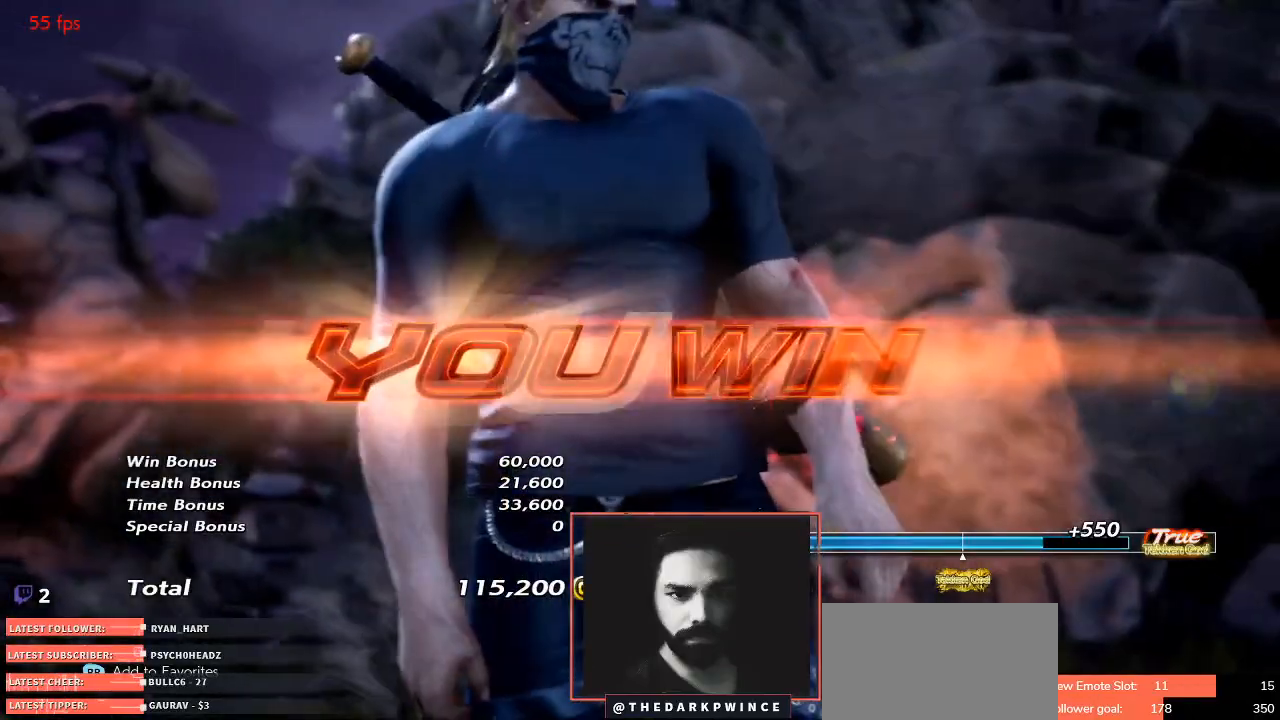
{"buttons": [], "left_stick": "center", "events": []}
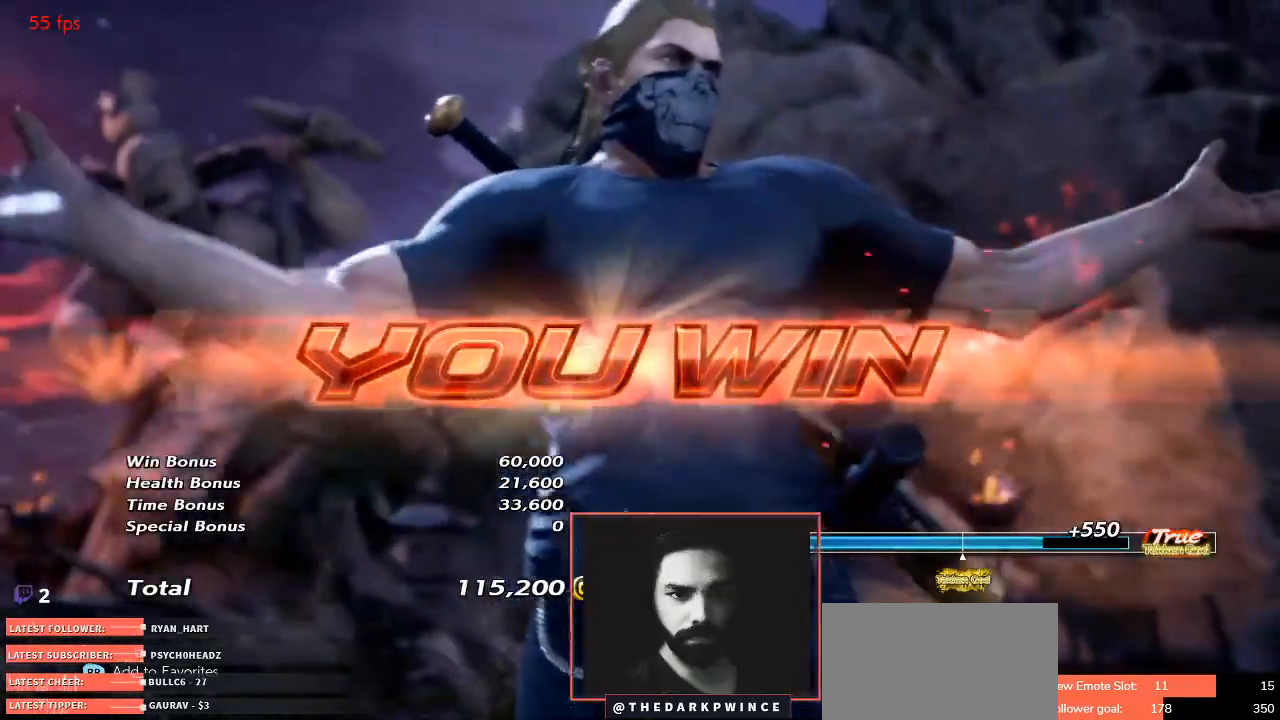
{"buttons": [], "left_stick": "center", "events": []}
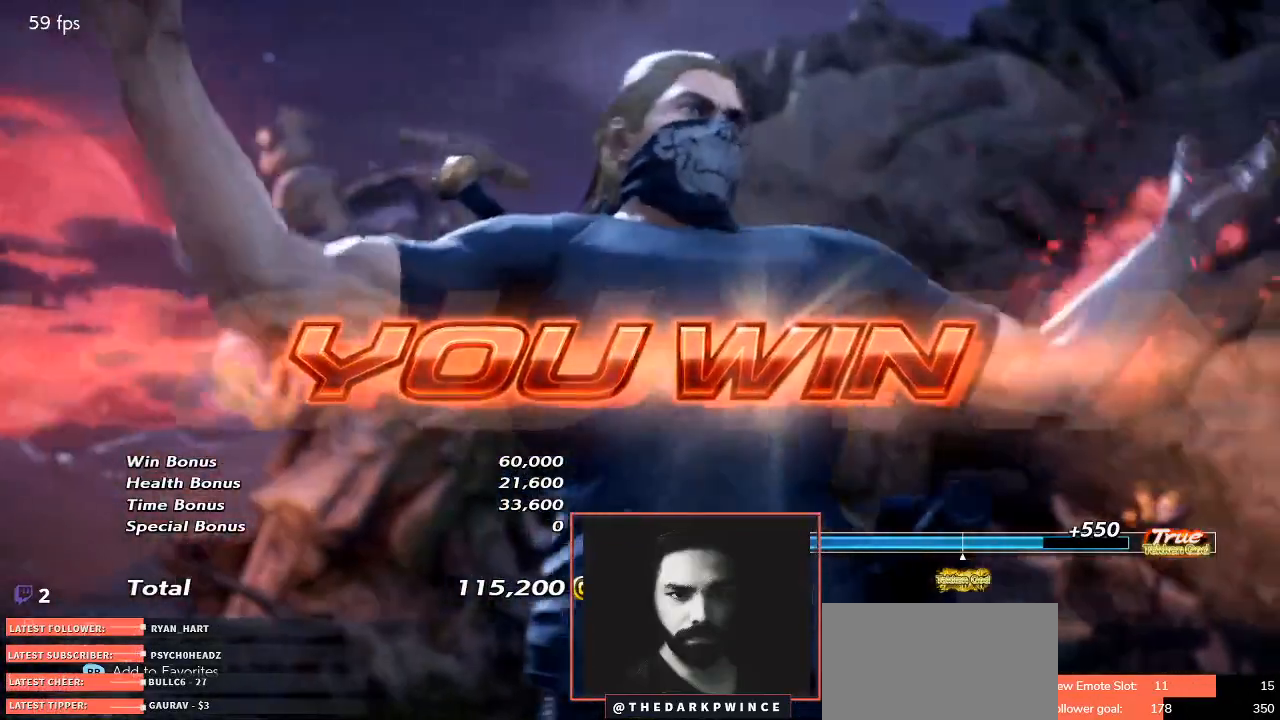
{"buttons": [], "left_stick": "center", "events": []}
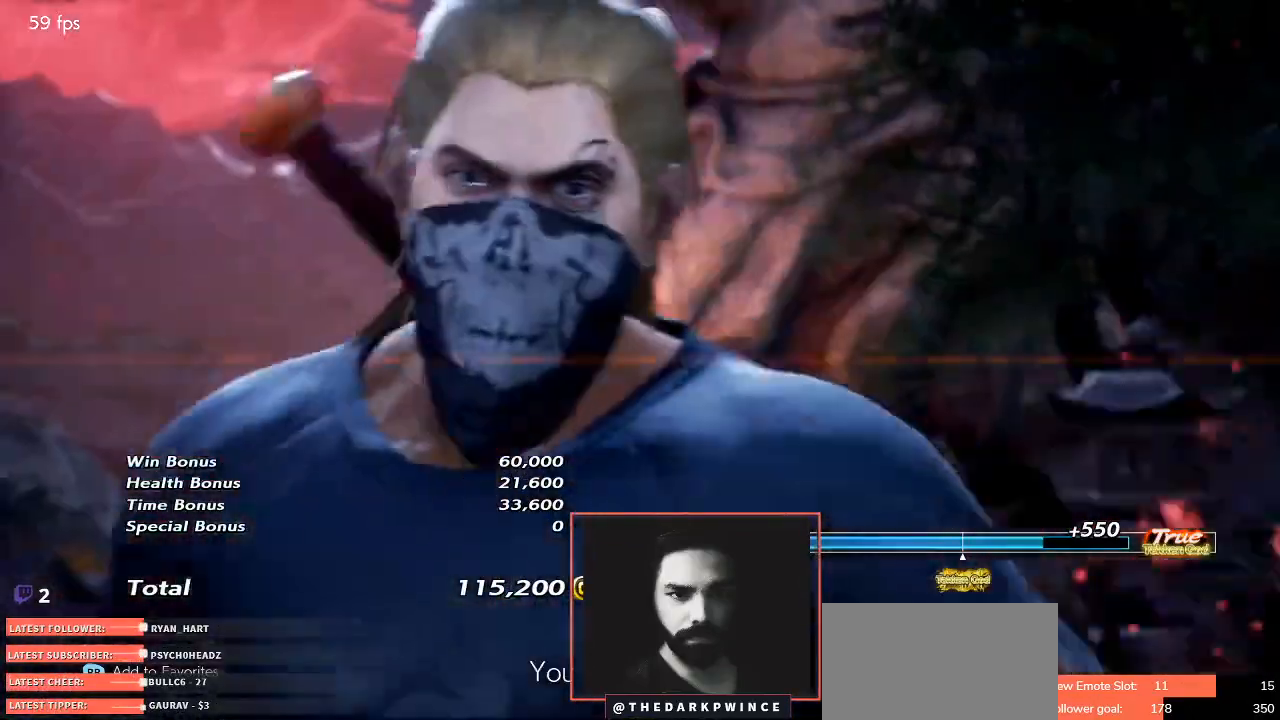
{"buttons": [], "left_stick": "center", "events": []}
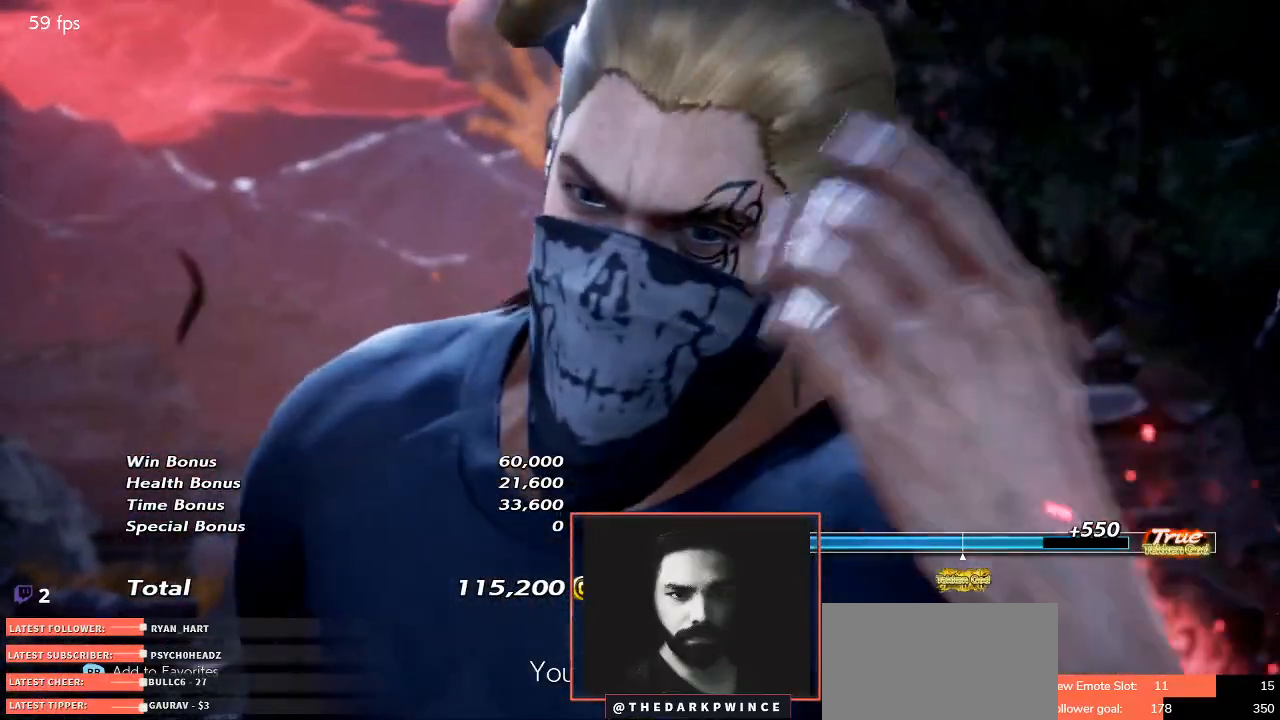
{"buttons": [], "left_stick": "center", "events": [[100, "START", "down"], [217, "START", "up"]]}
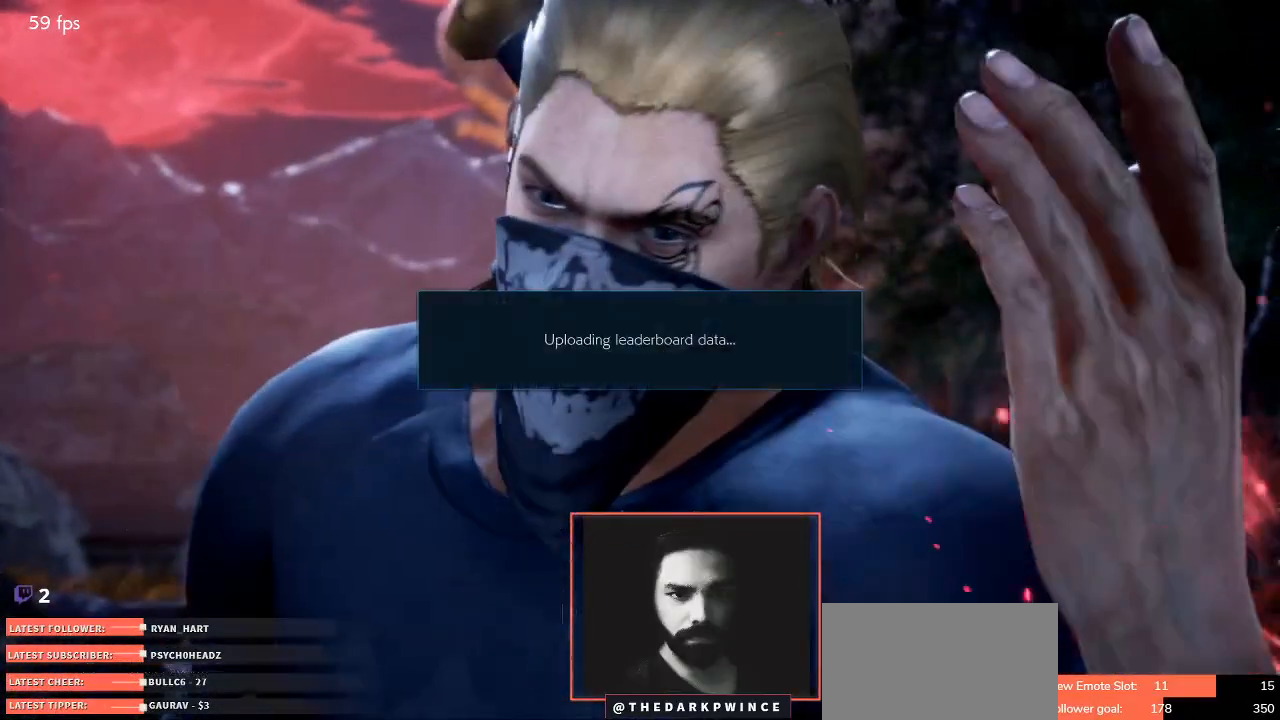
{"buttons": [], "left_stick": "center", "events": []}
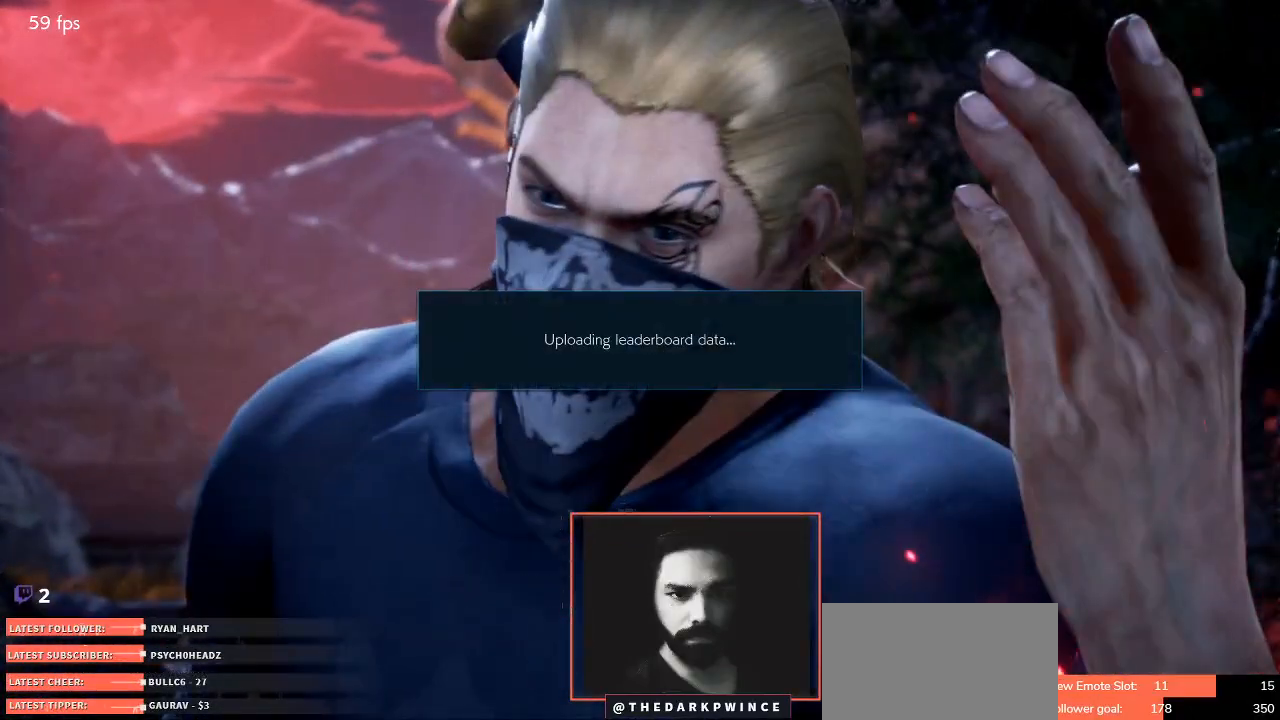
{"buttons": [], "left_stick": "up", "events": [[283, "left_stick", "right"], [350, "left_stick", "down"], [400, "left_stick", "left"], [500, "left_stick", "up"]]}
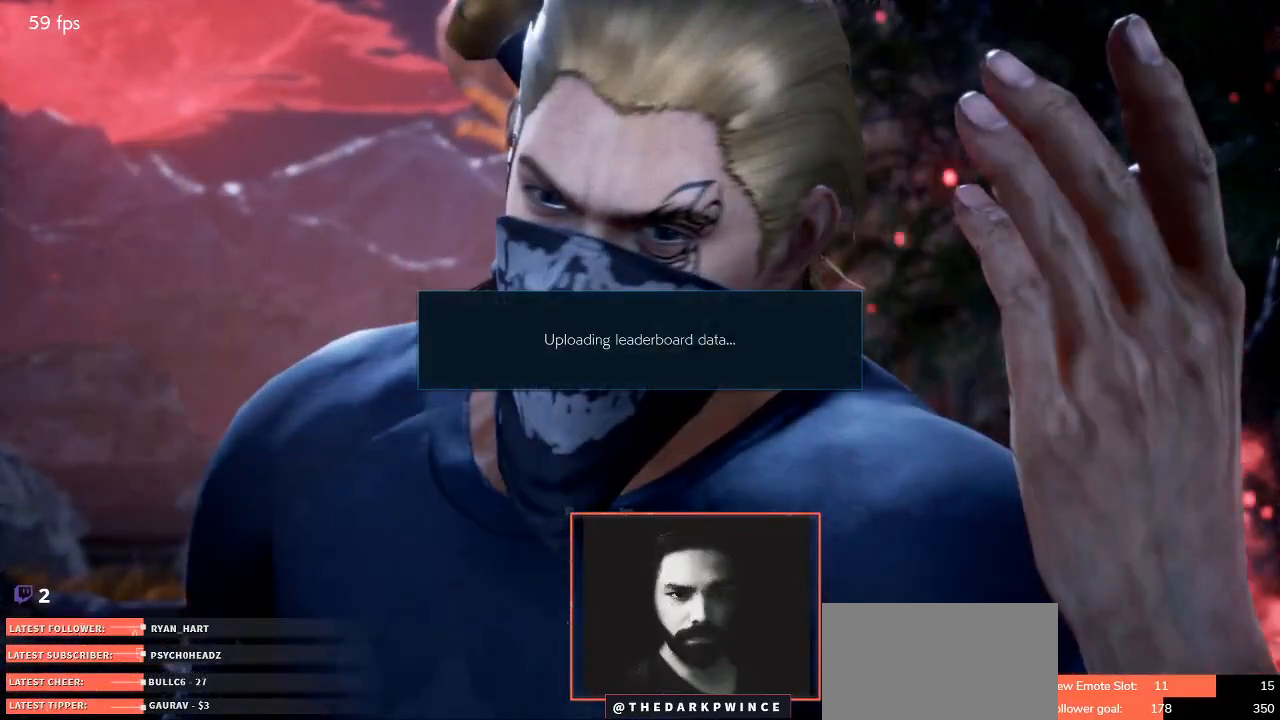
{"buttons": [], "left_stick": "left", "events": [[50, "left_stick", "right"], [117, "left_stick", "down"], [167, "left_stick", "left"], [267, "left_stick", "up"], [317, "left_stick", "right"], [433, "left_stick", "left"]]}
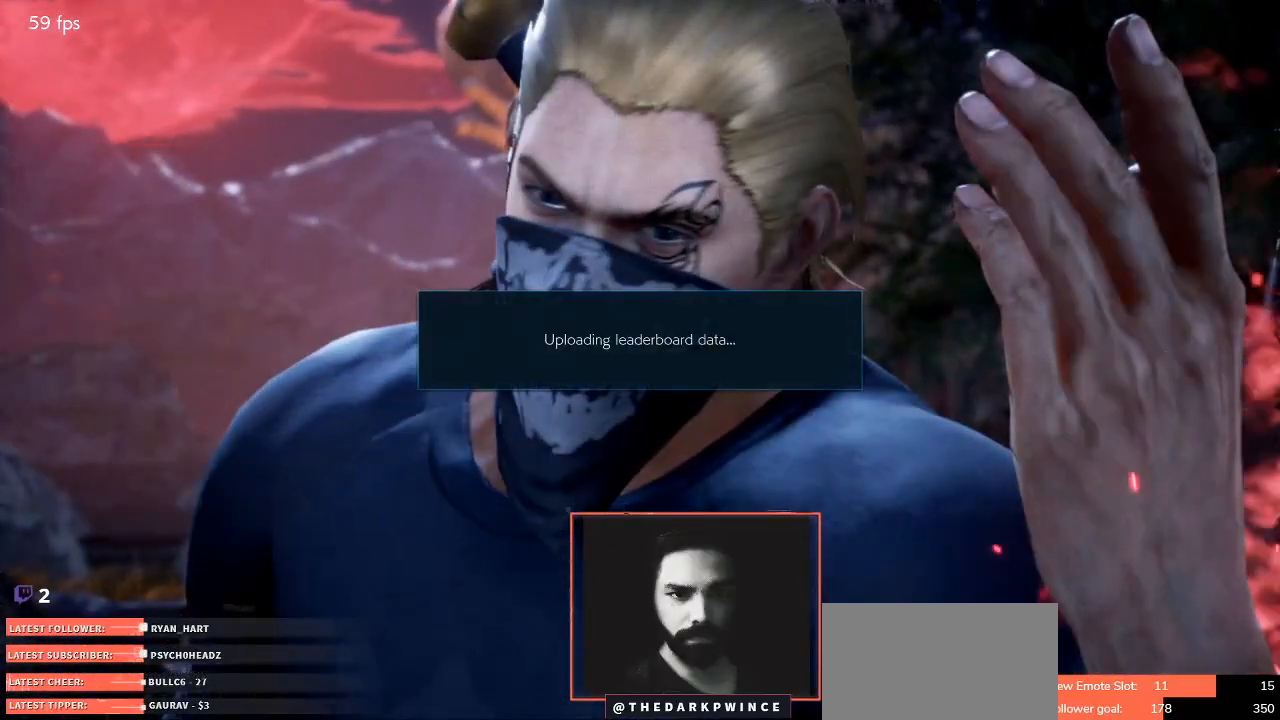
{"buttons": [], "left_stick": "center", "events": [[67, "left_stick", "right"], [183, "left_stick", "left"], [267, "left_stick", "up"], [317, "left_stick", "center"]]}
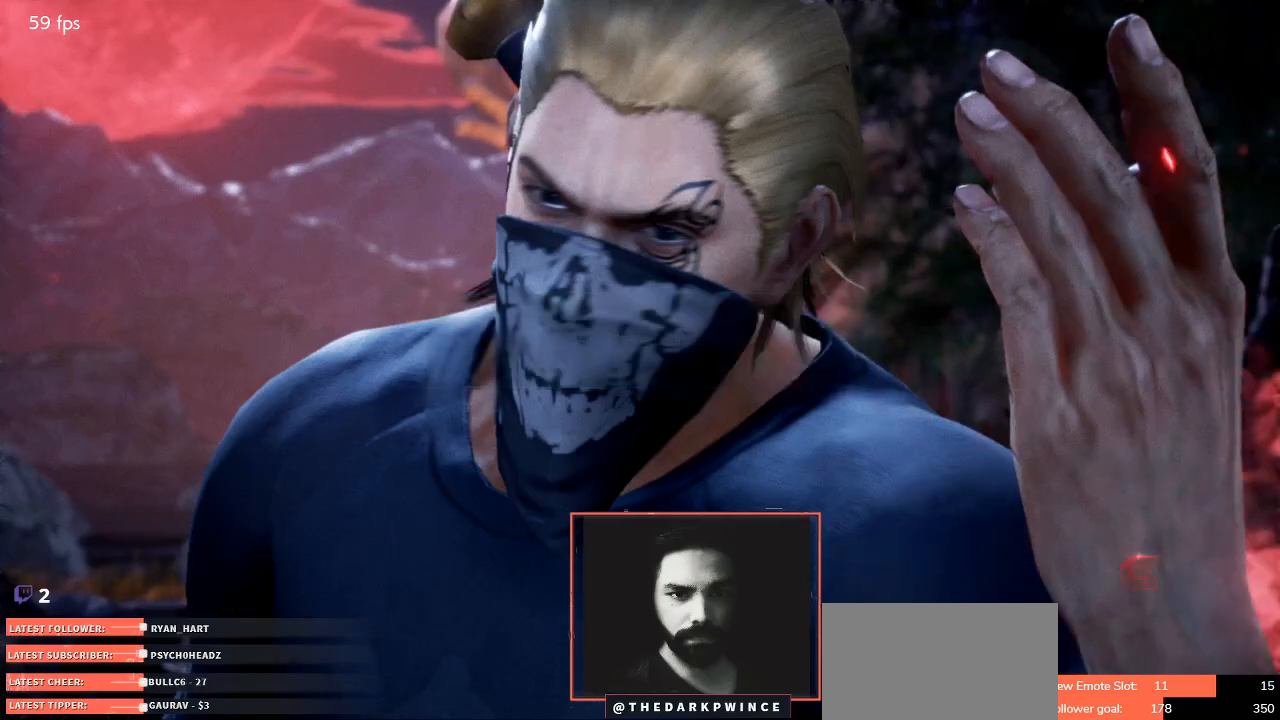
{"buttons": [], "left_stick": "center", "events": []}
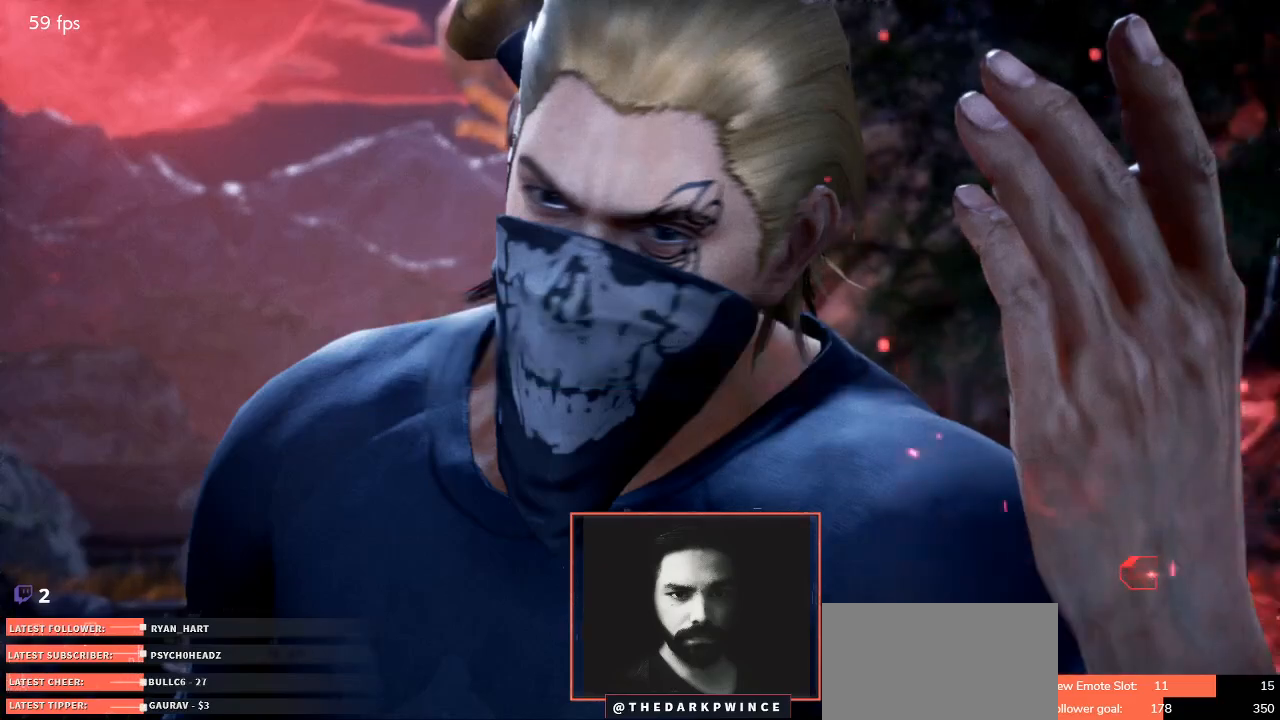
{"buttons": [], "left_stick": "center", "events": []}
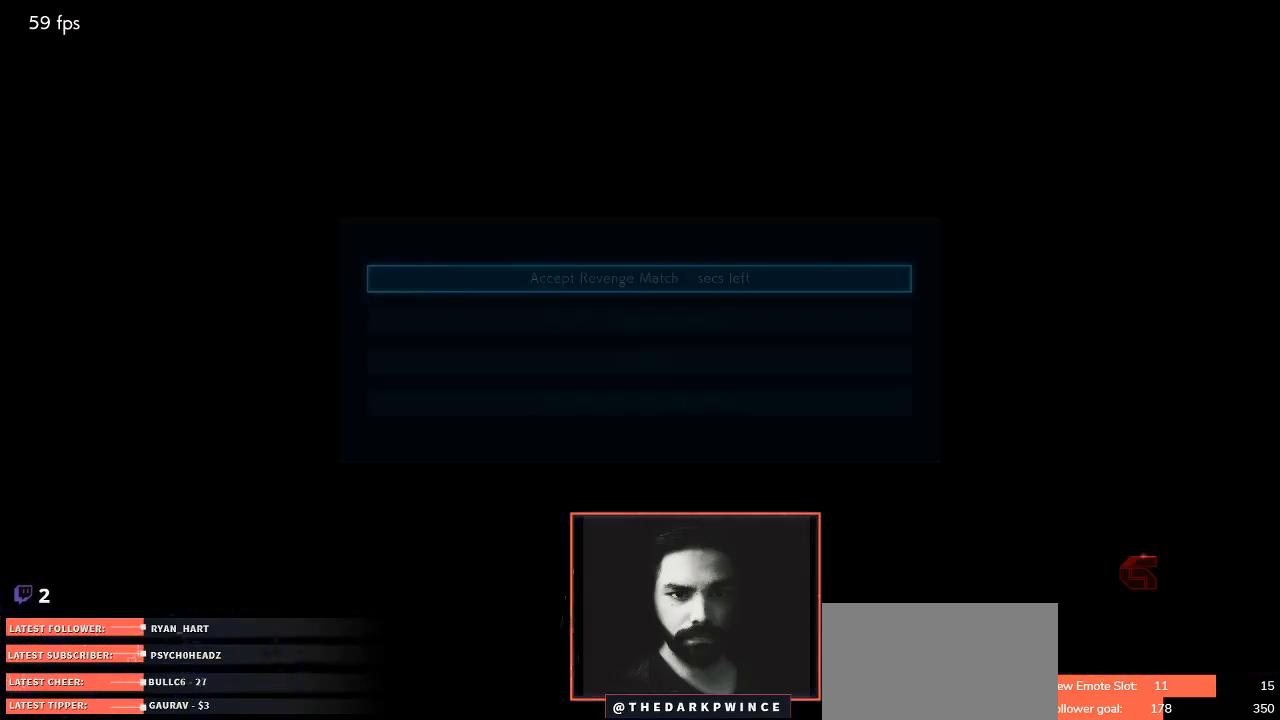
{"buttons": [], "left_stick": "center", "events": [[367, "CROSS", "down"], [417, "CROSS", "up"]]}
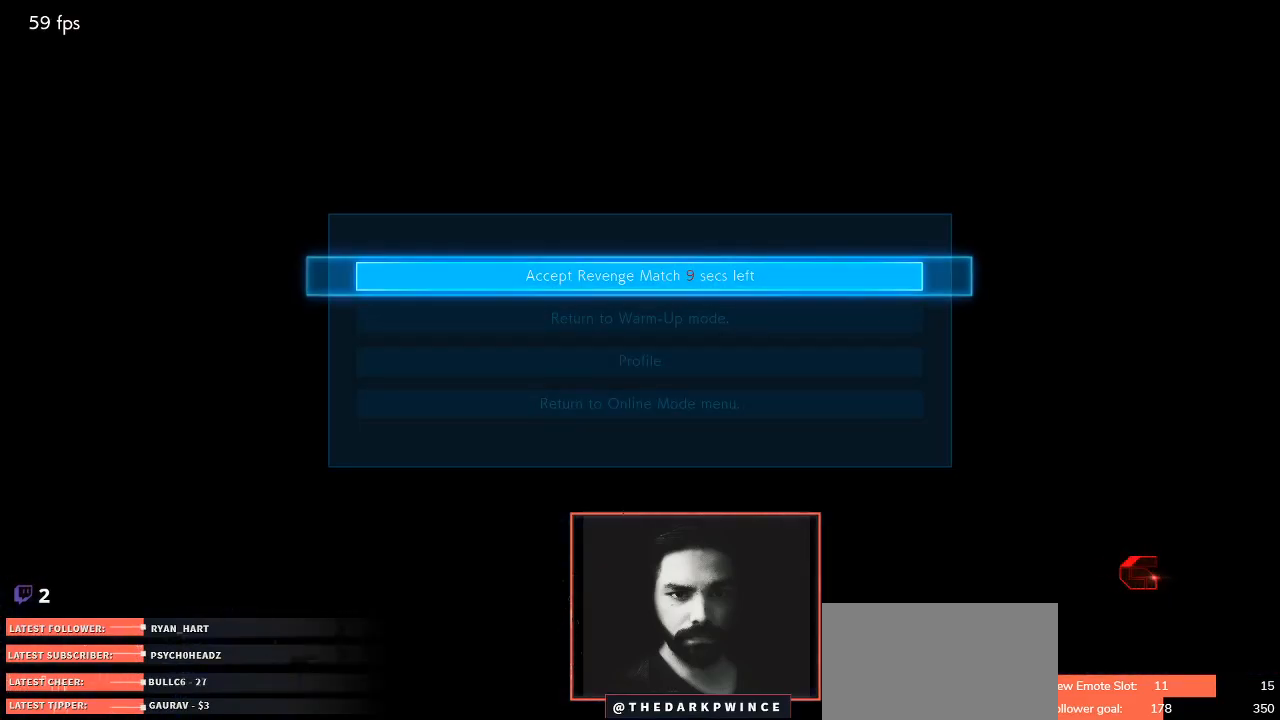
{"buttons": [], "left_stick": "right", "events": [[233, "left_stick", "down"], [350, "left_stick", "left"], [483, "left_stick", "right"]]}
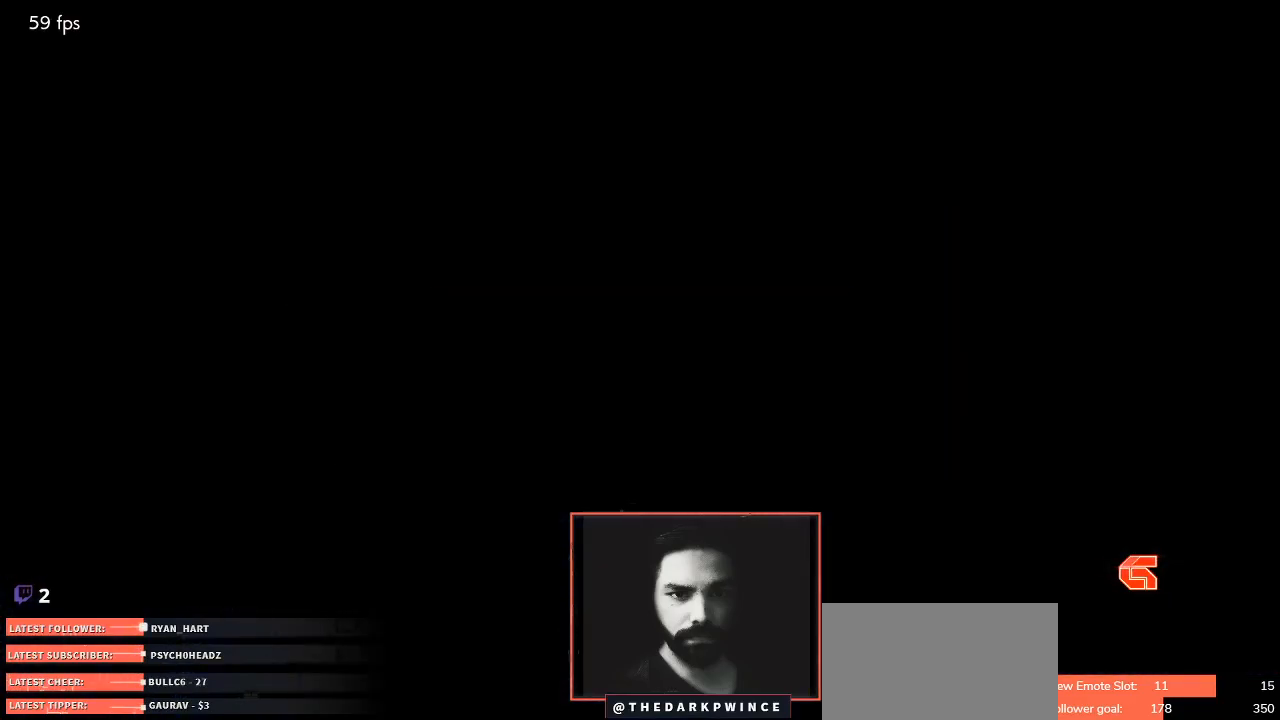
{"buttons": [], "left_stick": "right", "events": [[100, "left_stick", "left"], [233, "left_stick", "right"], [350, "left_stick", "left"], [467, "left_stick", "right"]]}
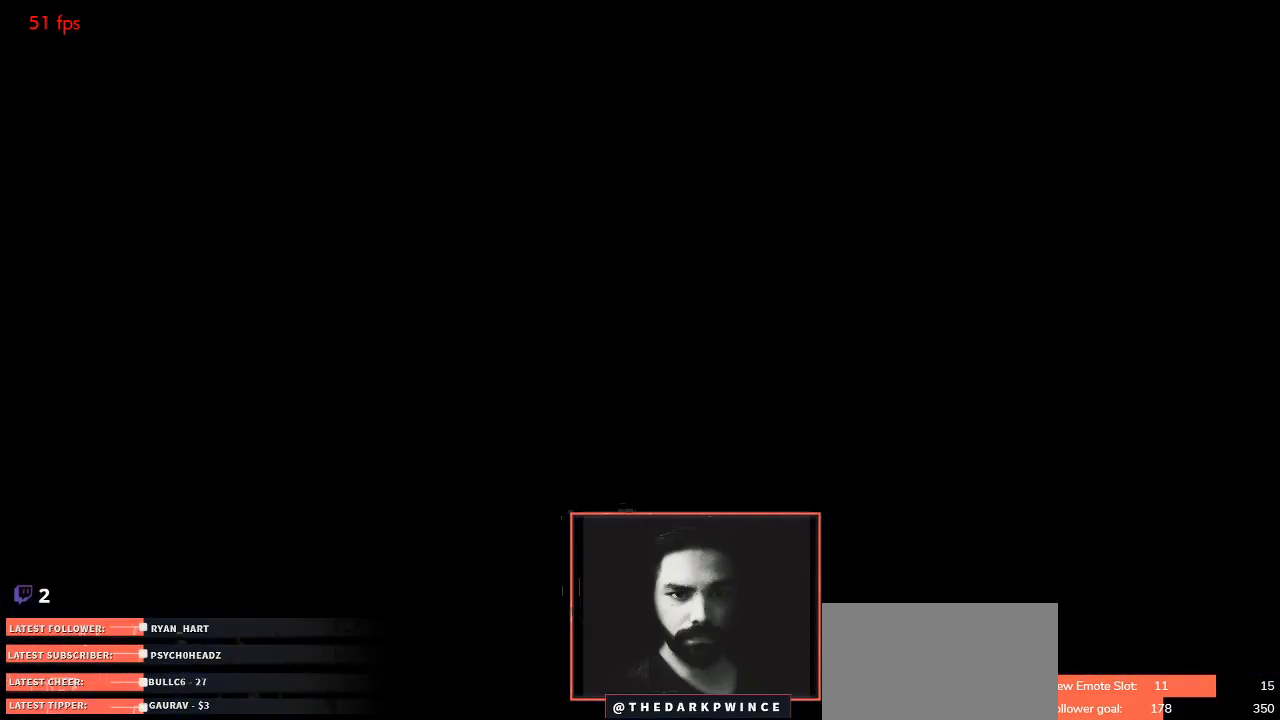
{"buttons": [], "left_stick": "center", "events": [[83, "left_stick", "left"], [200, "left_stick", "right"], [267, "left_stick", "center"]]}